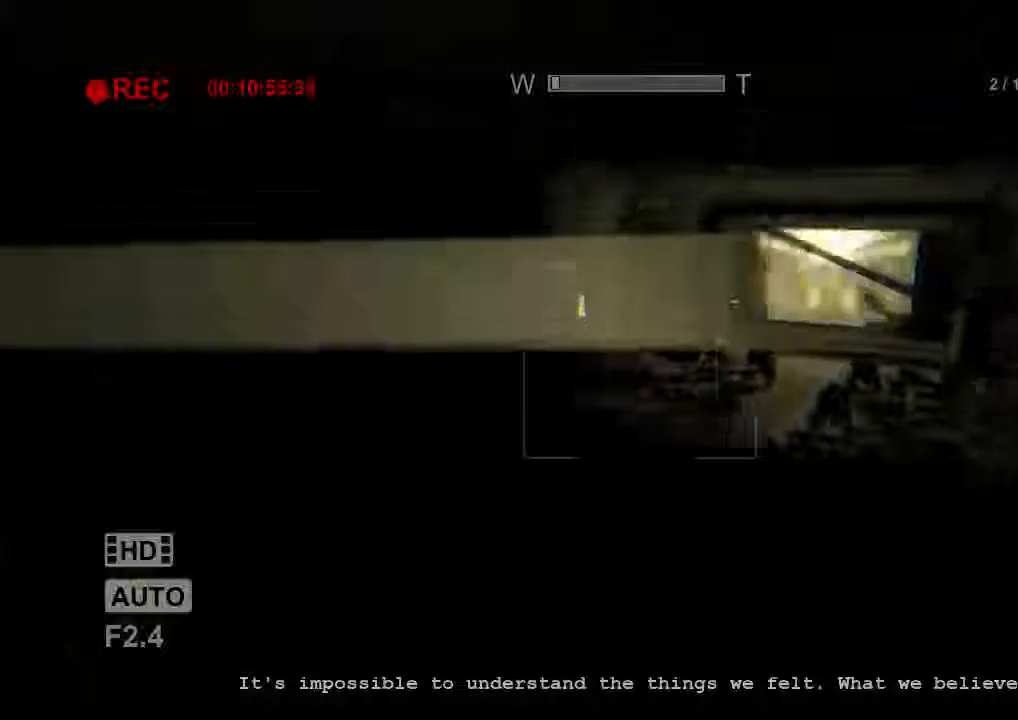
Gameplay with keyboard and mouse; each line is a JSON object with the keys and mouse buttons held at the frame after it. "events" lists presses ("down") and releases ("up") of "1", "2", "3", "4", "5", "a", "alt", "c", "ctrl", "d", "e", "f", "q", "r", "s", "shift", "space", "tab", "v", "w", "x", "z", "mouse_left", "mouse_middle", "mouse_right", "mouse_wheel_up" and "mouse_wheel_down" between this image and that frame as [ms after this image, input, new state], when the widget could be followed in between. "mouse_left", "mouse_middle", "mouse_right", "mouse_wheel_up", "mouse_wheel_down" = the "left", "middle", "right", "wheel_up", "wheel_down" buttons of the "mouse" list. No other keys are recorded. Mouse movement is not recorded.
{"keys": ["shift"], "mouse": [], "events": []}
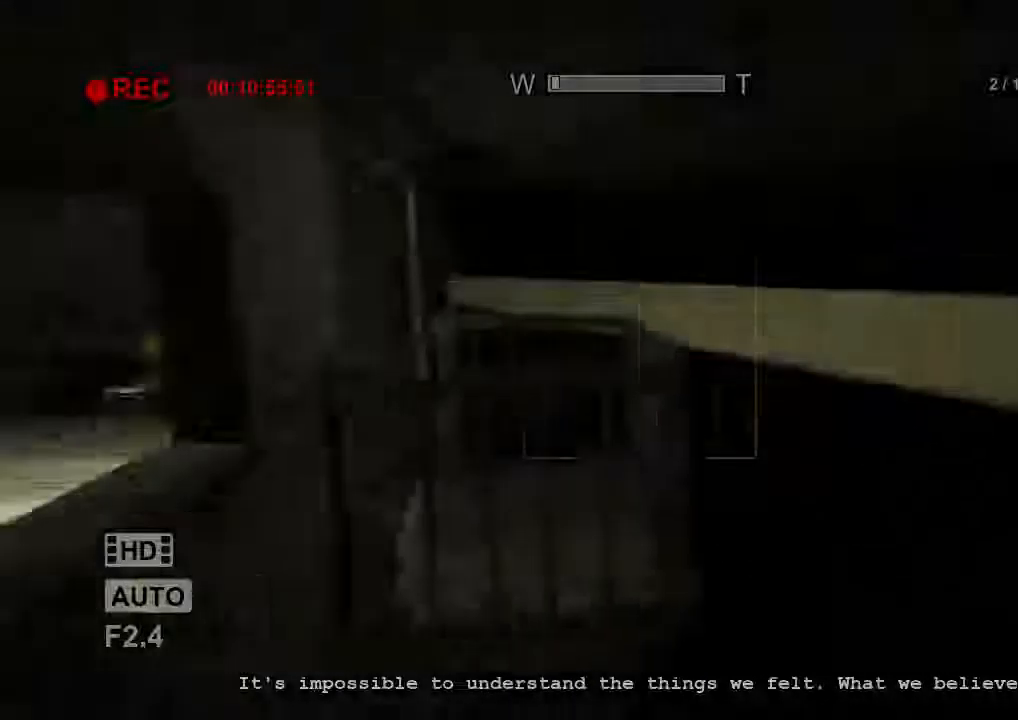
{"keys": ["shift", "w"], "mouse": [], "events": [[233, "w", "down"], [333, "space", "down"], [467, "space", "up"]]}
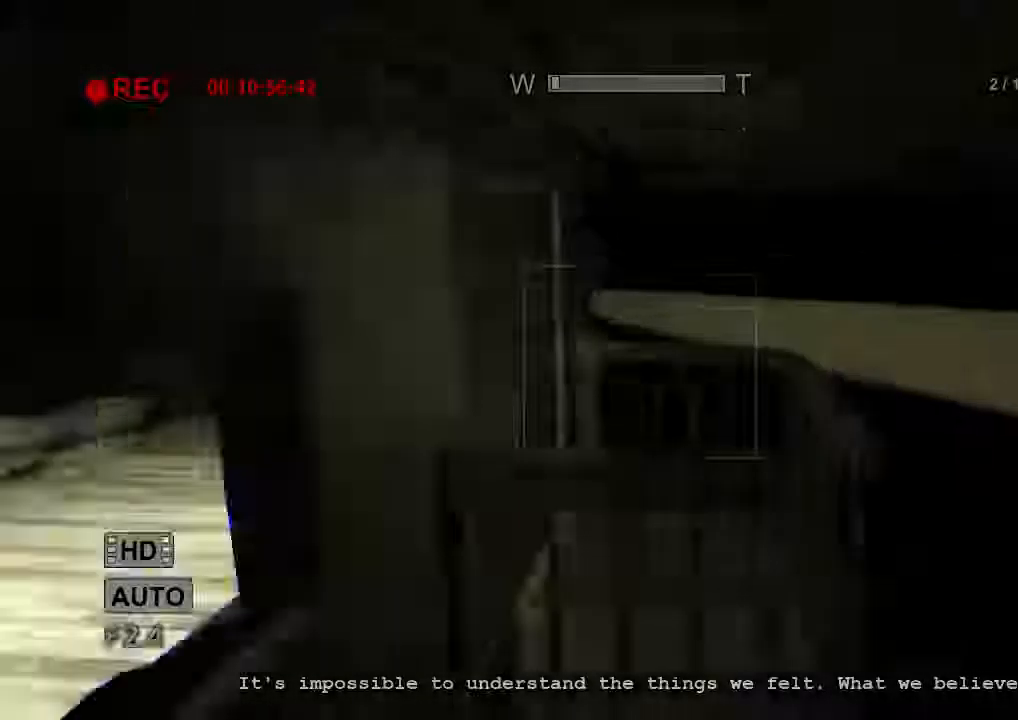
{"keys": ["shift", "w"], "mouse": [], "events": [[67, "space", "down"], [167, "space", "up"], [233, "space", "down"], [333, "space", "up"], [433, "space", "down"], [500, "space", "up"]]}
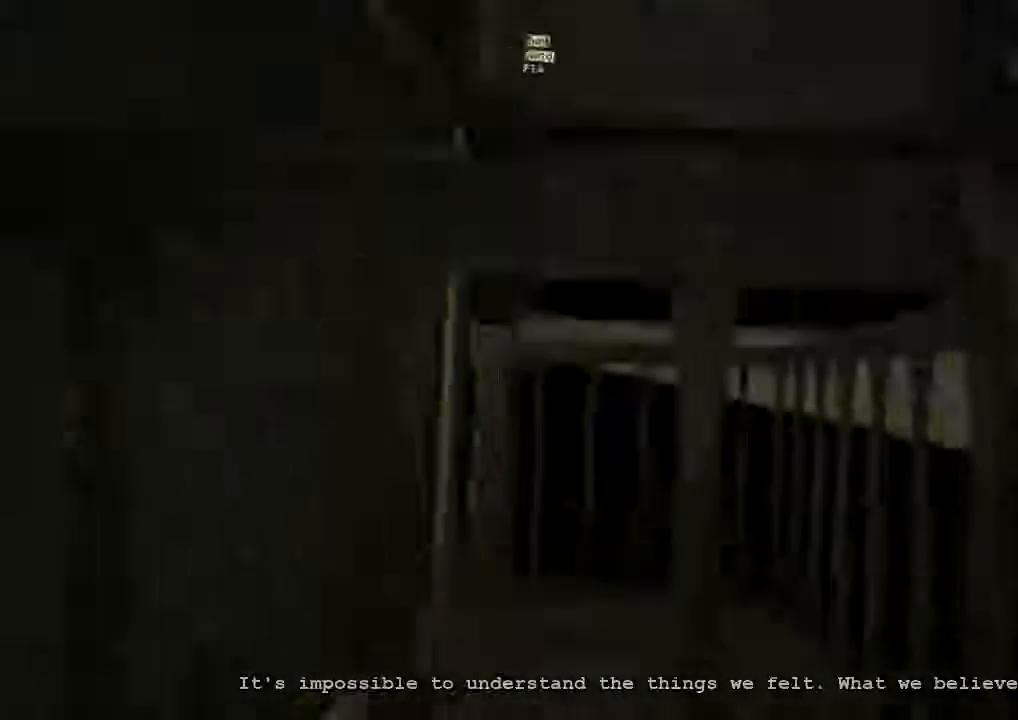
{"keys": ["shift", "space", "w"], "mouse": [], "events": [[67, "space", "down"], [233, "space", "up"], [267, "space", "down"], [367, "space", "up"], [467, "space", "down"]]}
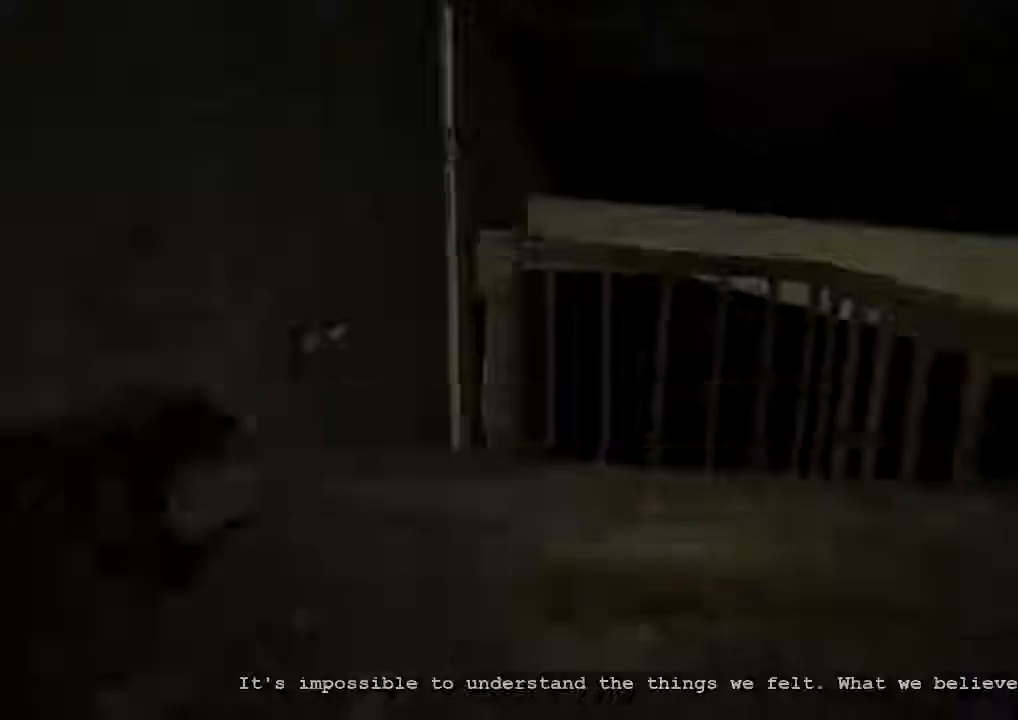
{"keys": ["shift", "w"], "mouse": [], "events": [[100, "space", "up"], [167, "space", "down"], [267, "space", "up"], [300, "space", "down"], [467, "space", "up"]]}
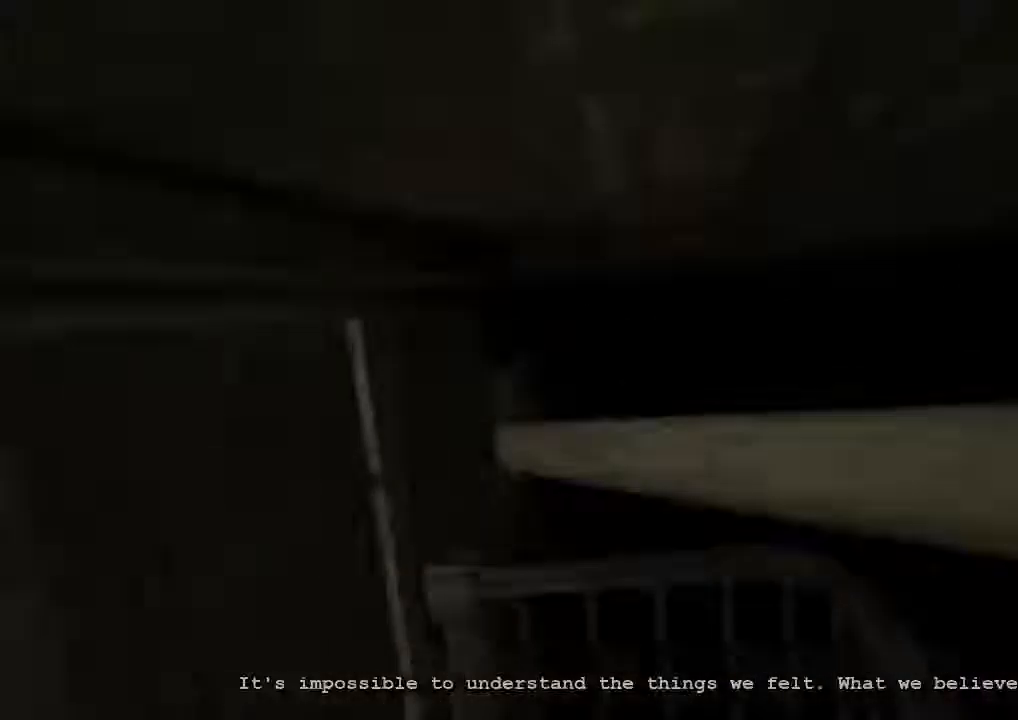
{"keys": ["d", "shift", "w"], "mouse": [], "events": [[334, "d", "down"]]}
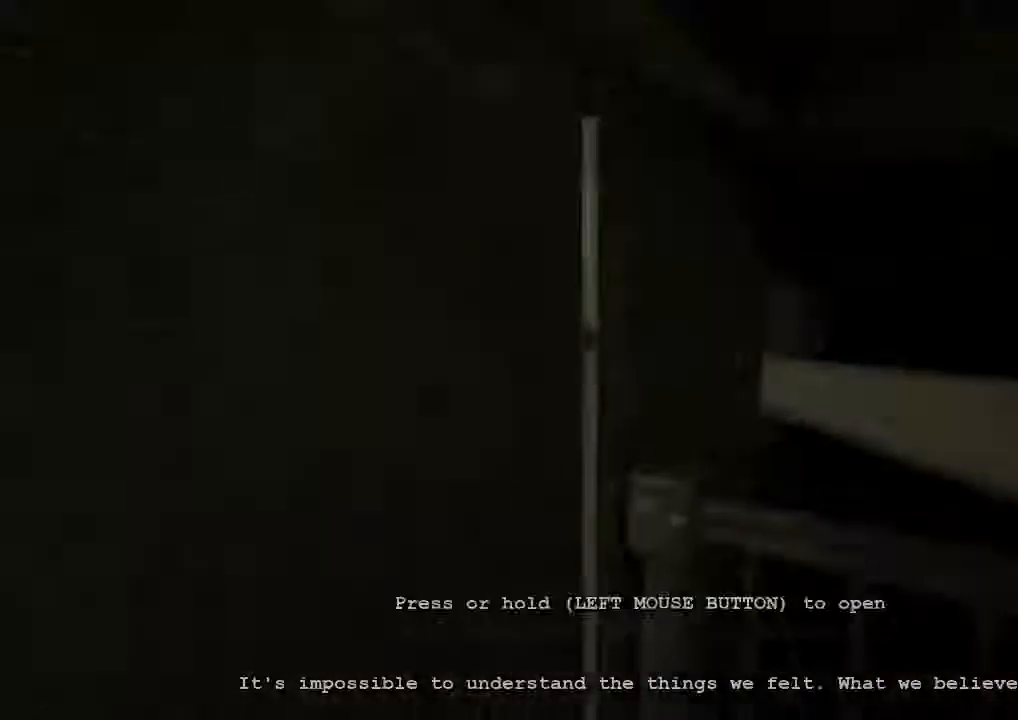
{"keys": ["shift"], "mouse": ["left"], "events": [[167, "mouse_left", "down"], [234, "d", "up"], [267, "w", "up"], [300, "mouse_left", "up"], [334, "mouse_left", "down"], [467, "mouse_left", "up"], [500, "mouse_left", "down"]]}
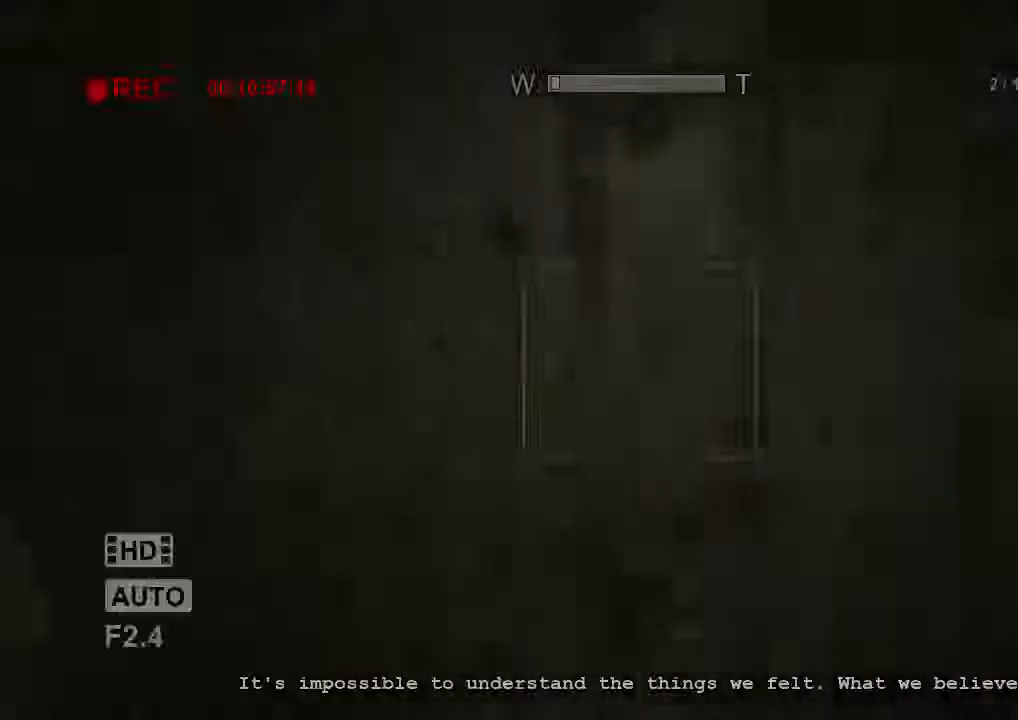
{"keys": ["shift"], "mouse": [], "events": [[100, "mouse_left", "up"], [134, "mouse_left", "down"], [267, "mouse_left", "up"]]}
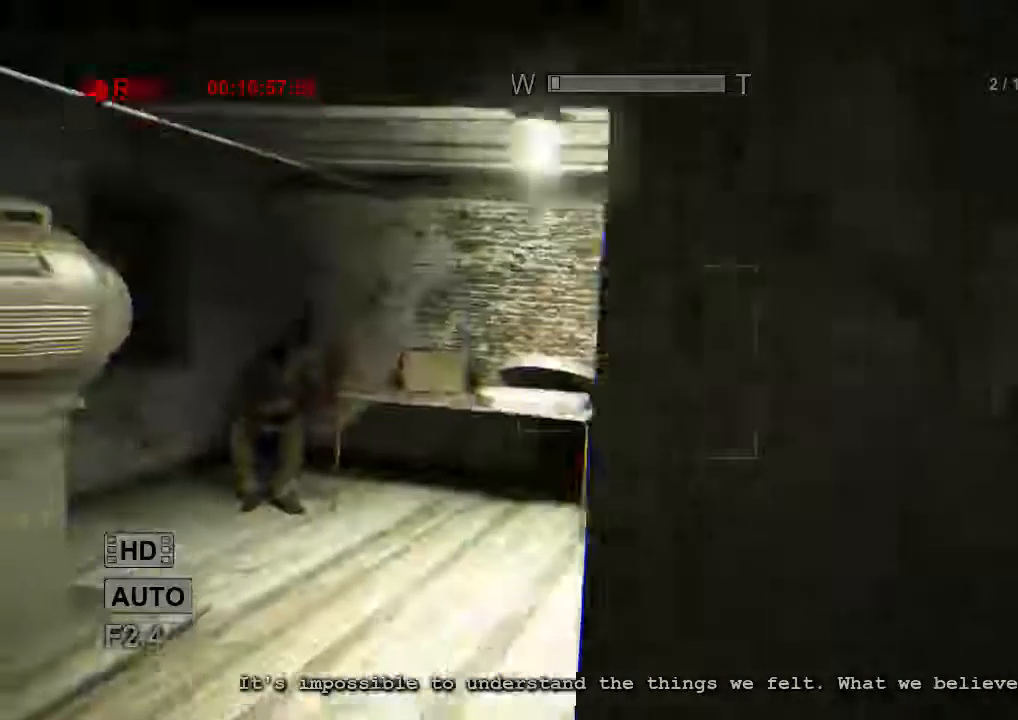
{"keys": ["shift"], "mouse": [], "events": []}
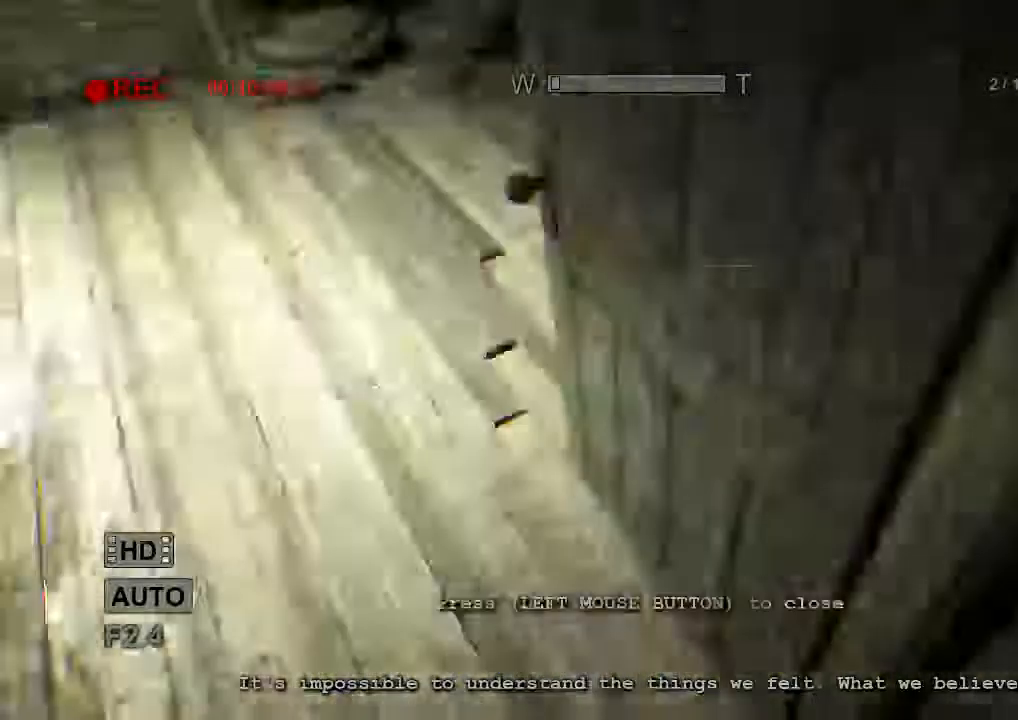
{"keys": ["a", "s", "shift"], "mouse": [], "events": [[400, "a", "down"], [434, "s", "down"]]}
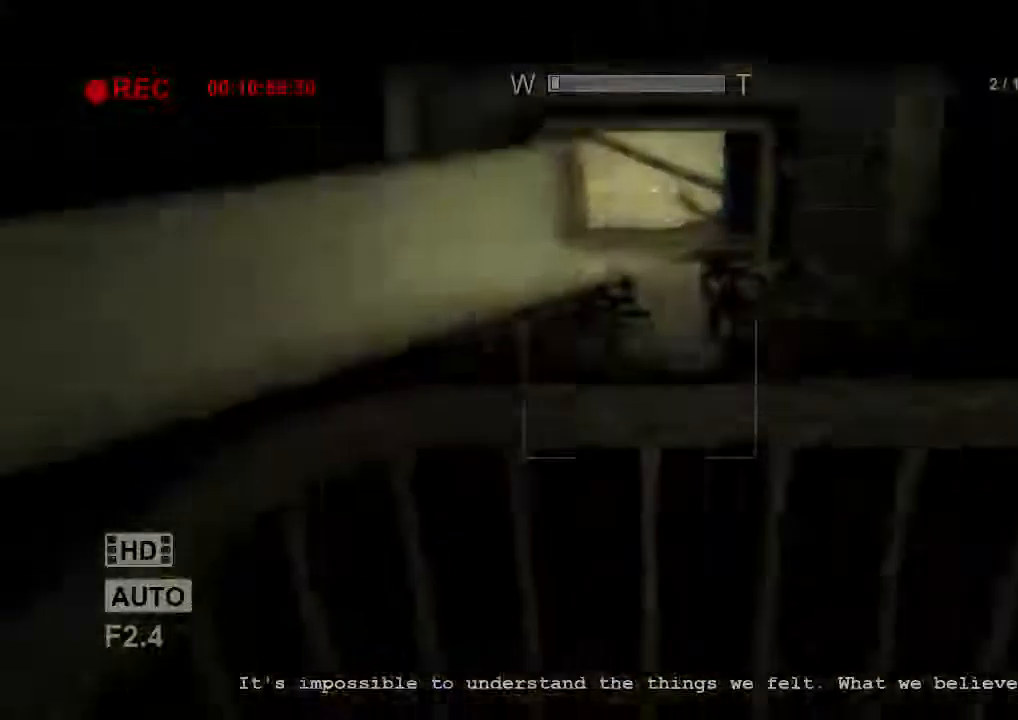
{"keys": ["s", "shift"], "mouse": [], "events": [[200, "a", "up"]]}
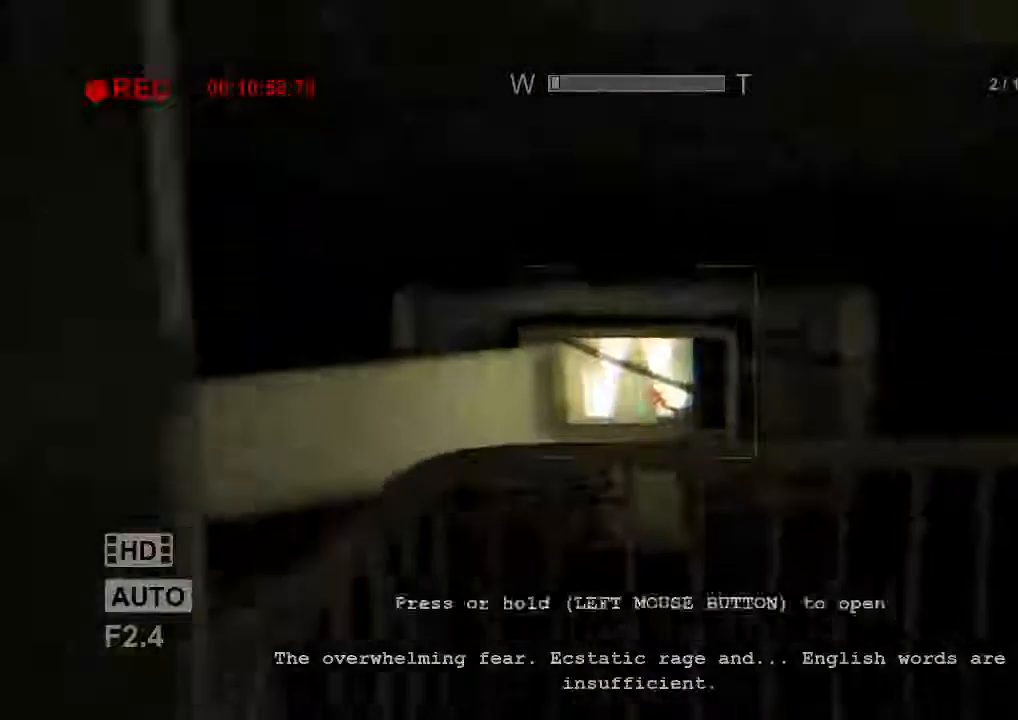
{"keys": ["shift"], "mouse": [], "events": [[234, "s", "up"]]}
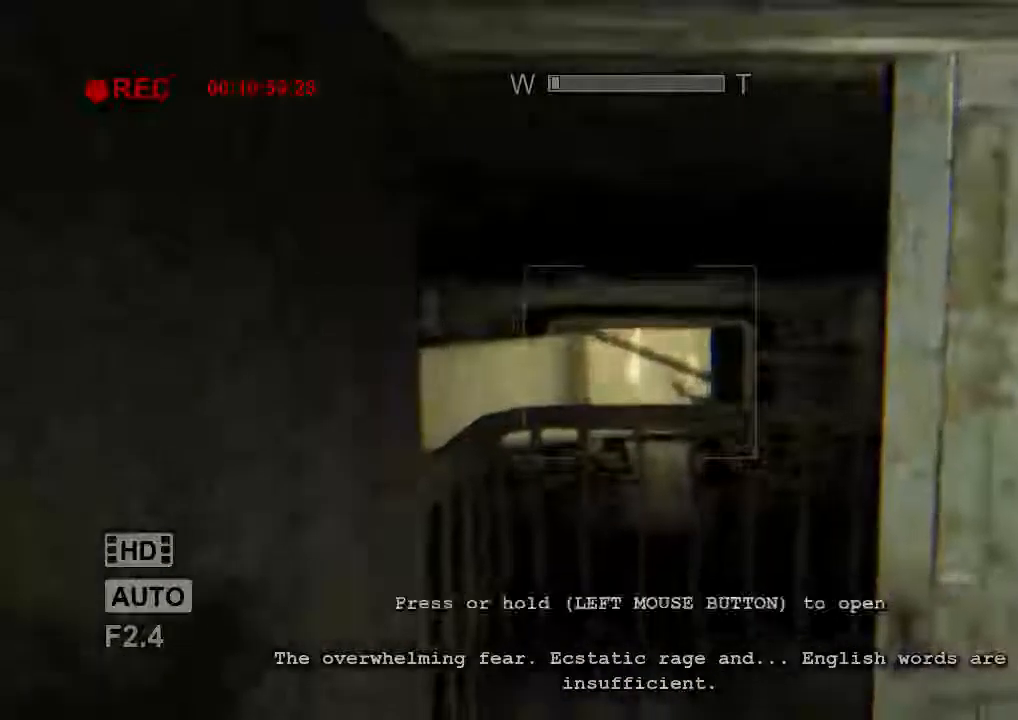
{"keys": ["shift"], "mouse": [], "events": [[100, "w", "down"], [234, "w", "up"]]}
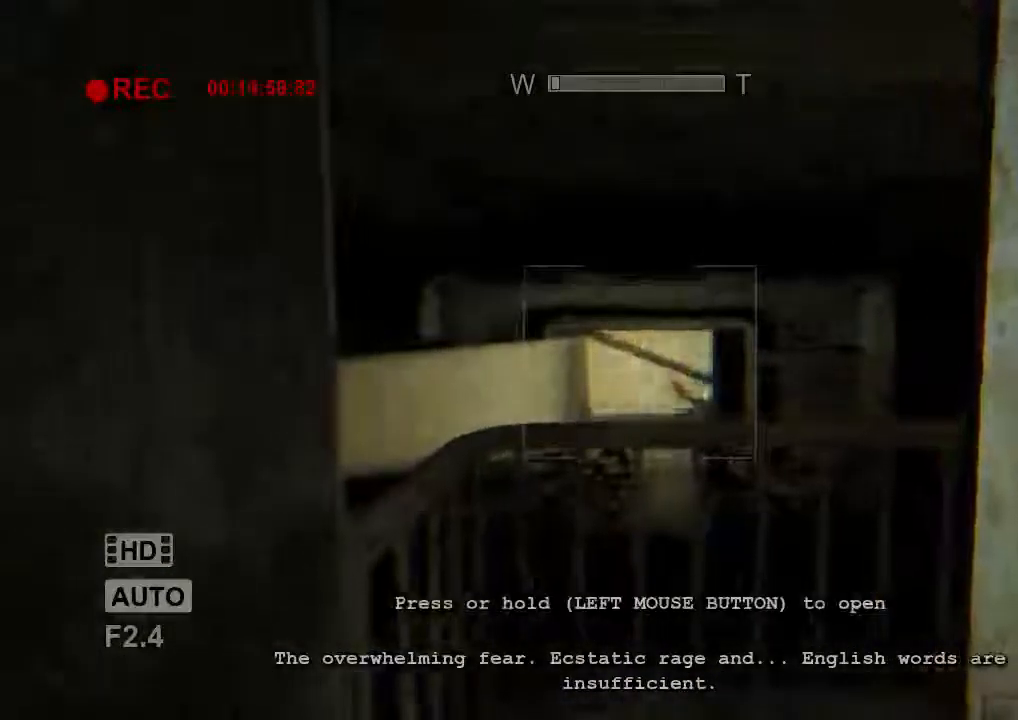
{"keys": [], "mouse": [], "events": [[167, "shift", "up"]]}
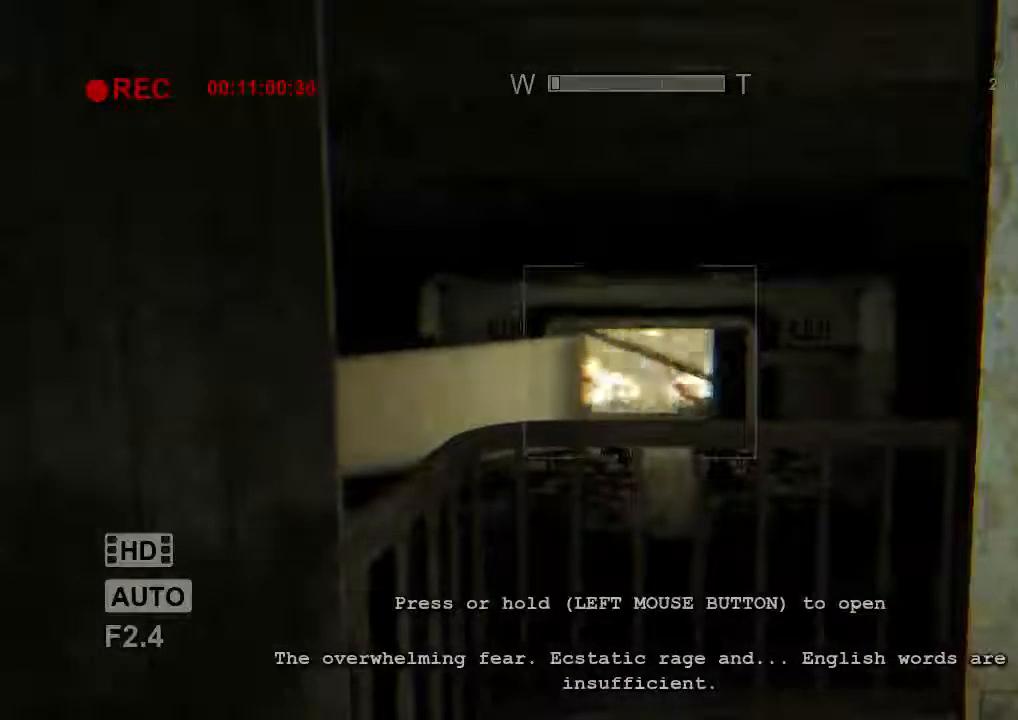
{"keys": [], "mouse": [], "events": []}
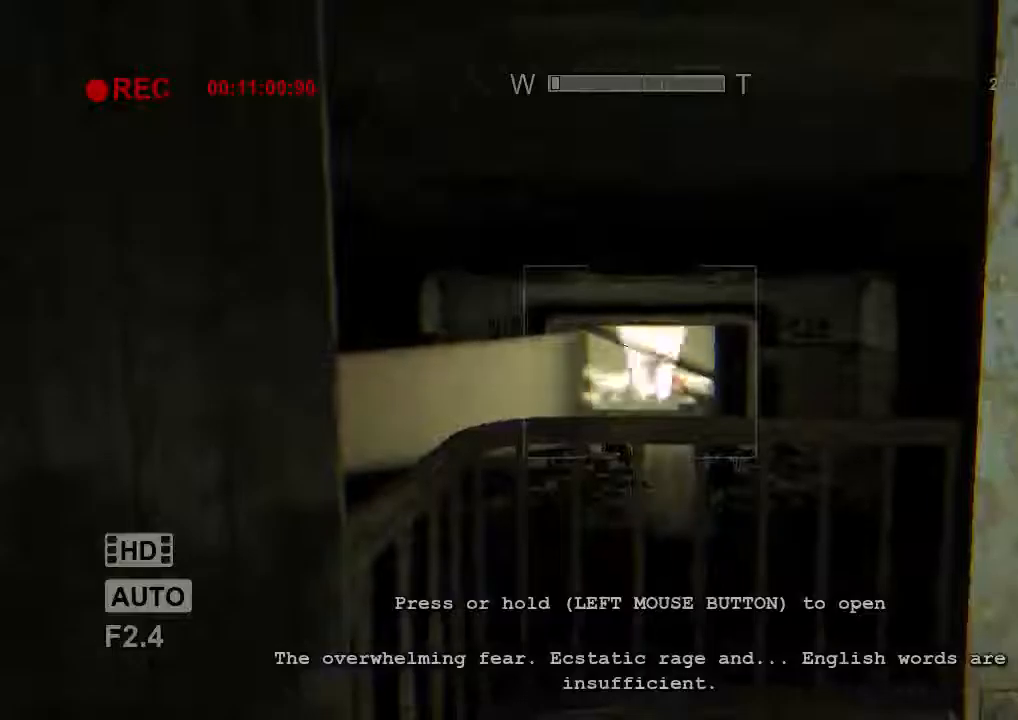
{"keys": [], "mouse": [], "events": []}
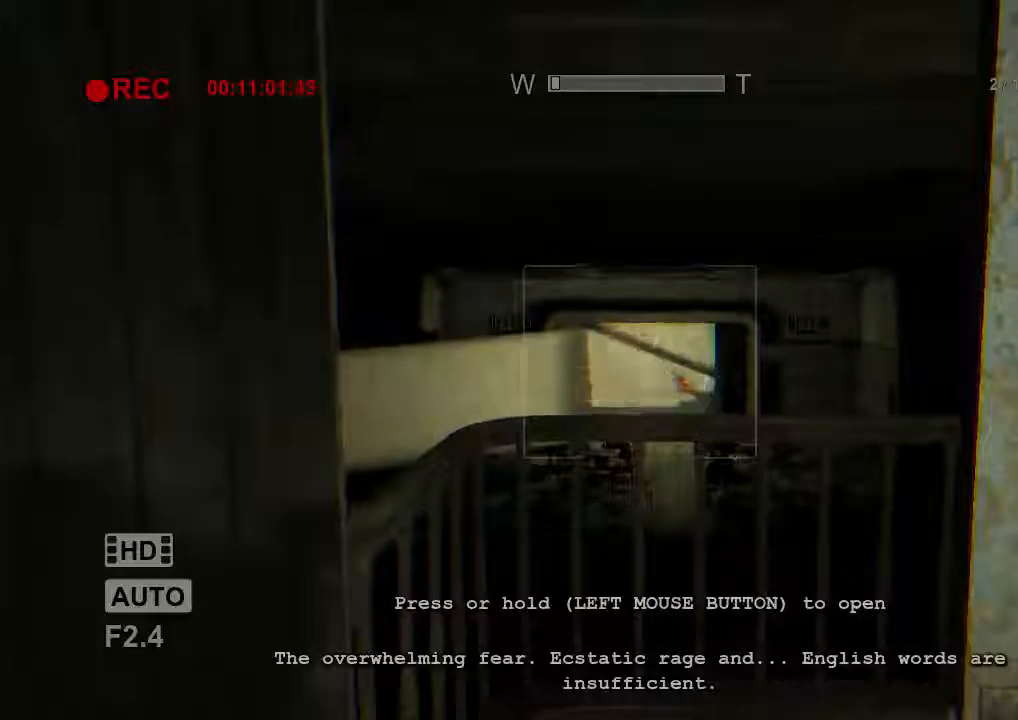
{"keys": [], "mouse": [], "events": []}
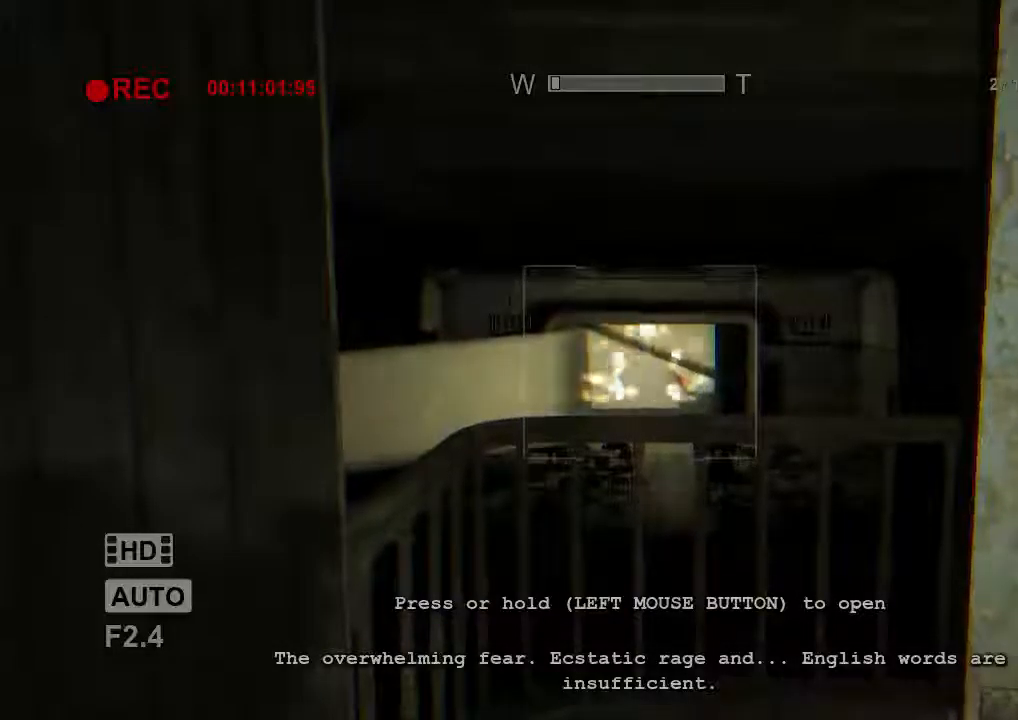
{"keys": [], "mouse": [], "events": []}
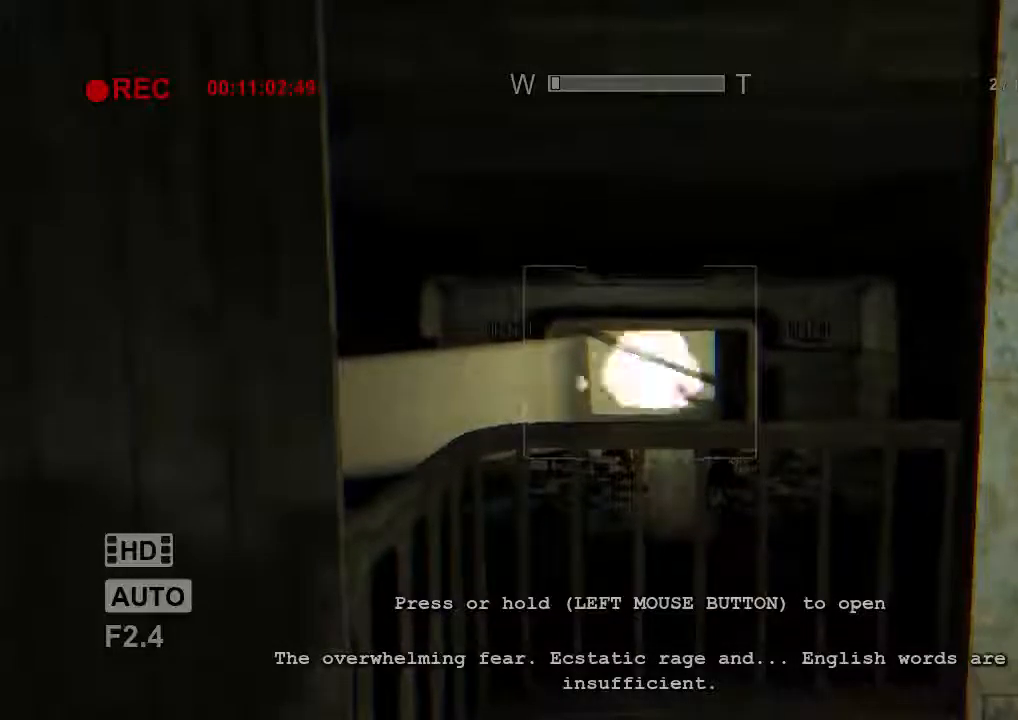
{"keys": [], "mouse": [], "events": []}
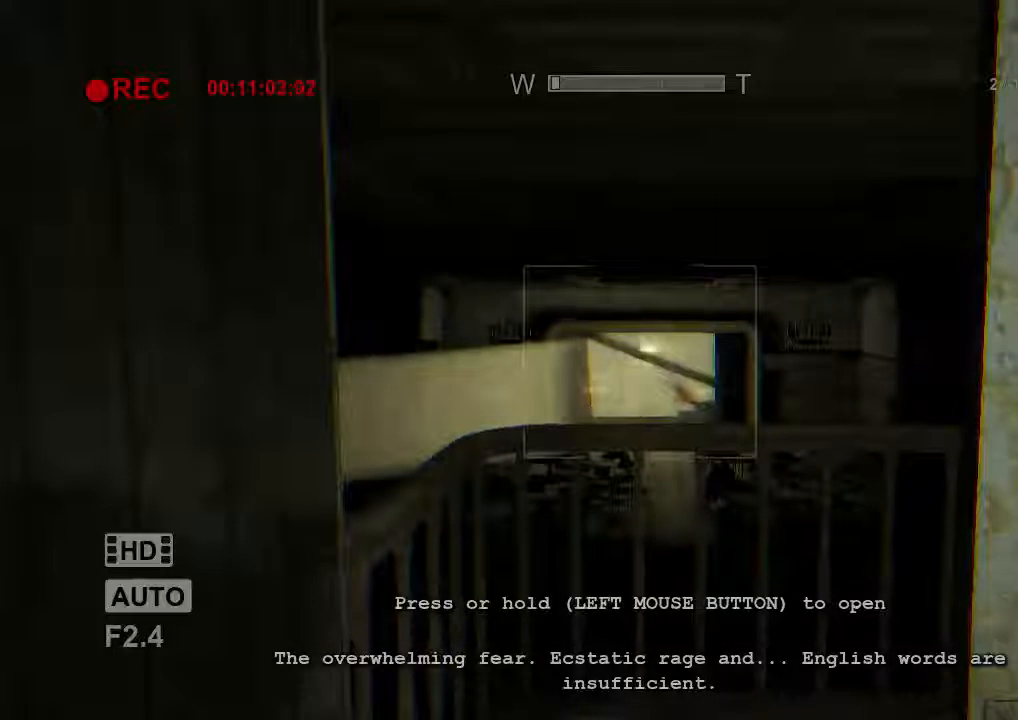
{"keys": [], "mouse": [], "events": []}
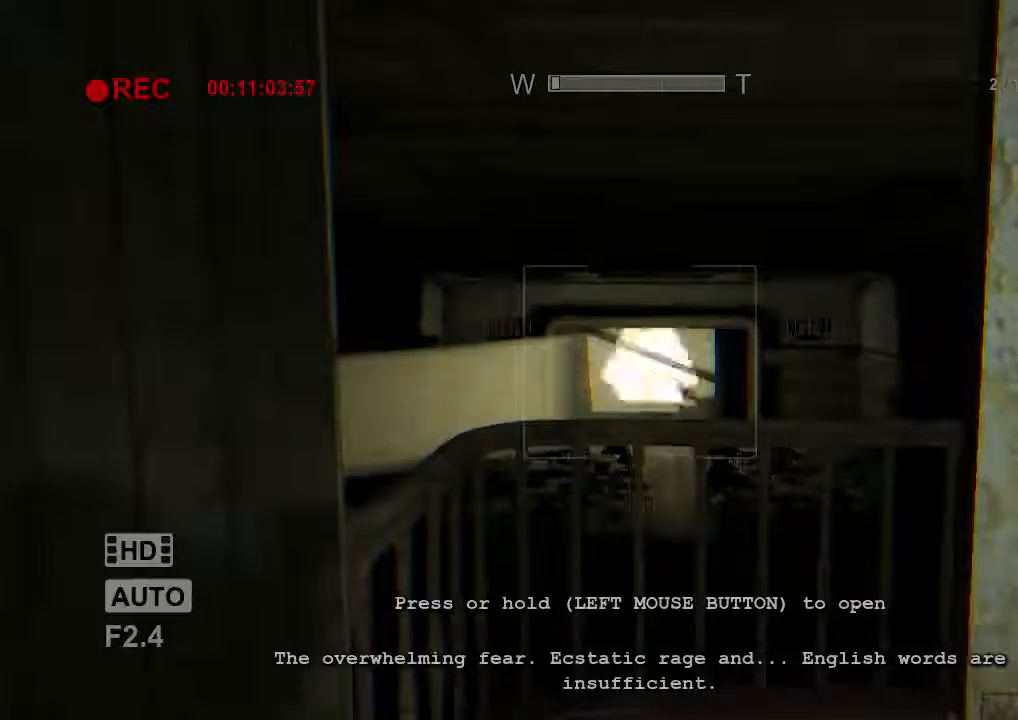
{"keys": [], "mouse": [], "events": []}
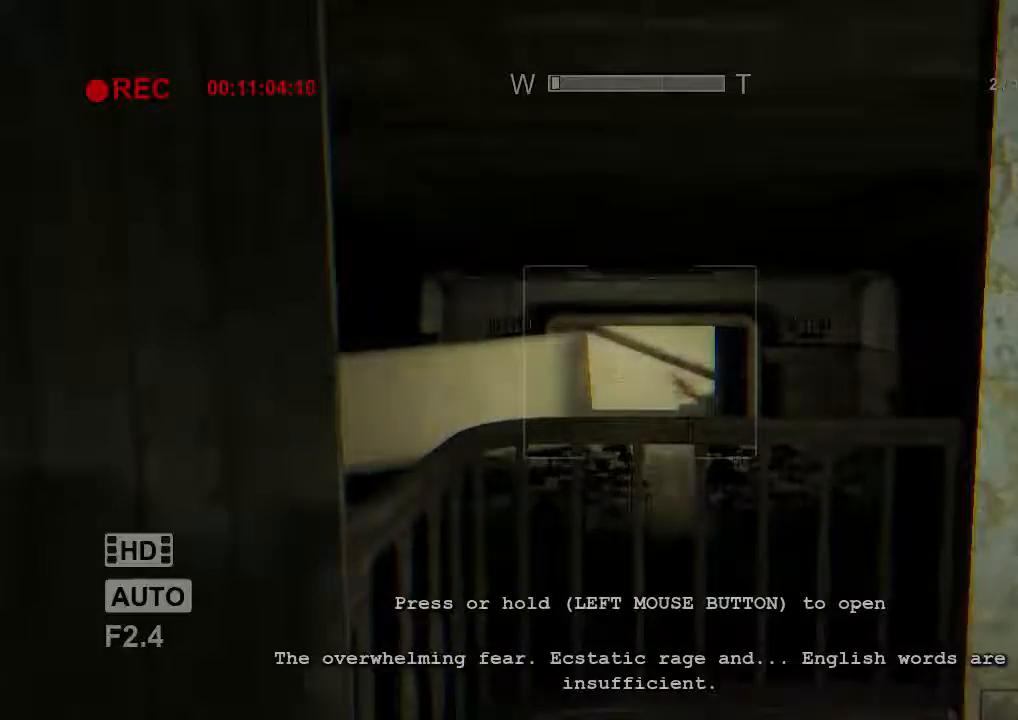
{"keys": [], "mouse": [], "events": []}